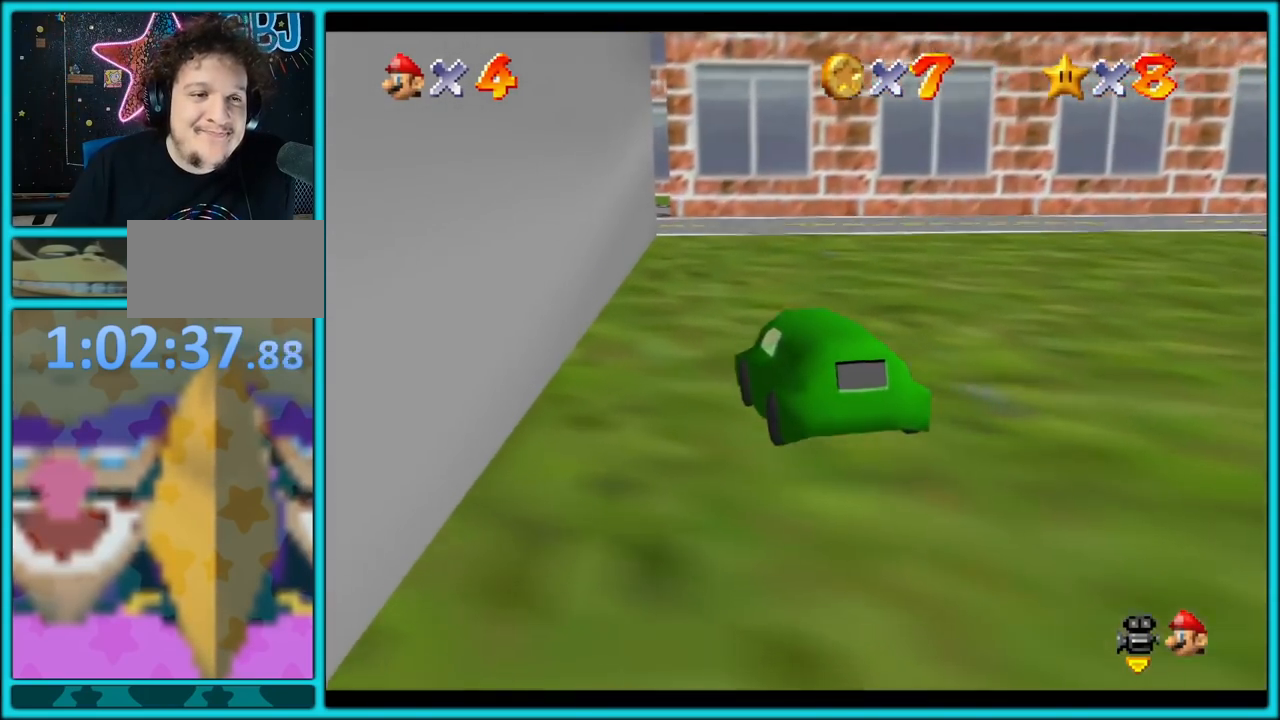
Gameplay with a controller (Nintendo layout); each line is a JSON object with the inputs held at the frame after it. "button_events" lists button changes between this image and that frame as [ms after this image, input, new state], when the widget could be followed in between (sticks are given only as held states). Not read: L1 L3 R3.
{"buttons": ["A"], "left_stick": "up", "button_events": []}
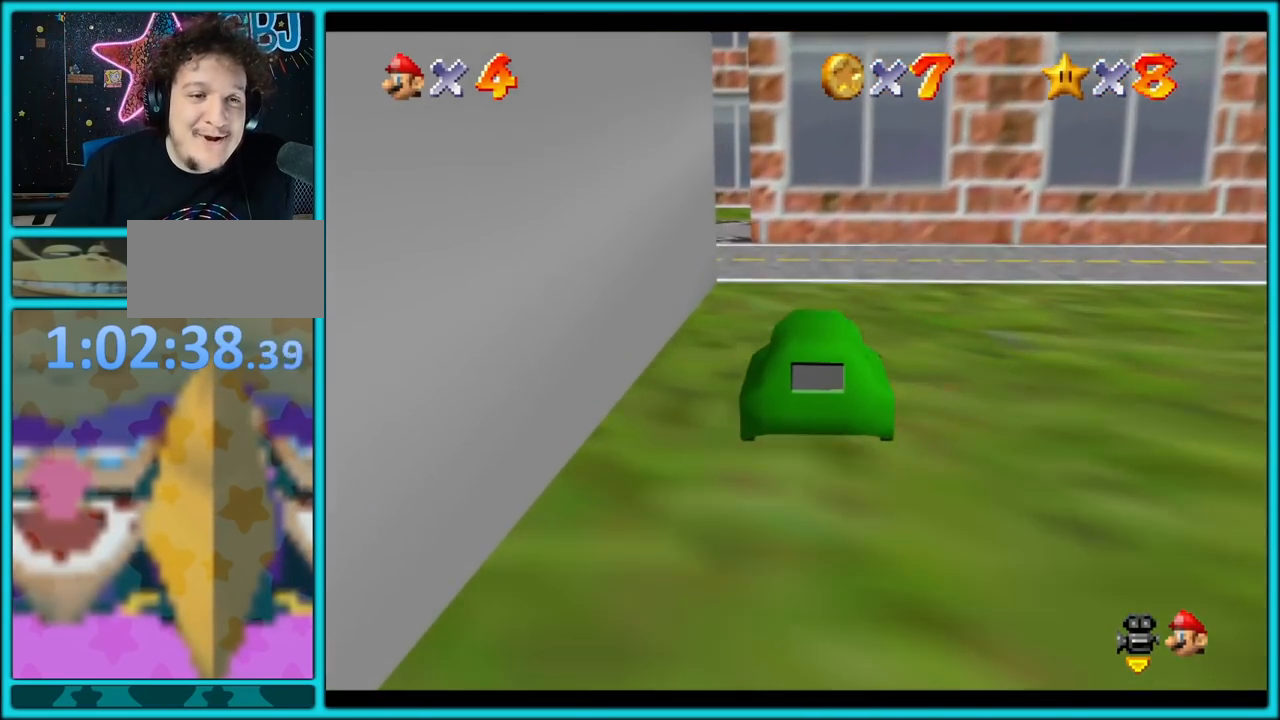
{"buttons": ["A"], "left_stick": "up-left", "button_events": []}
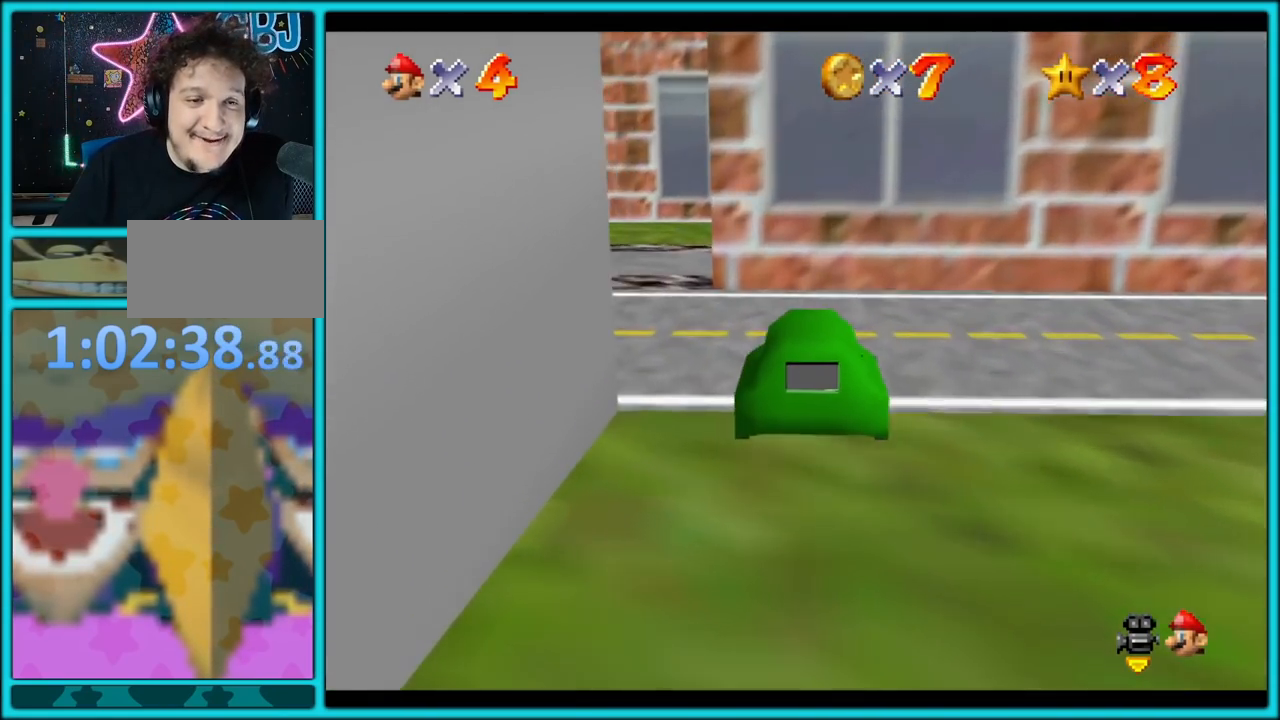
{"buttons": ["A"], "left_stick": "up-right", "button_events": []}
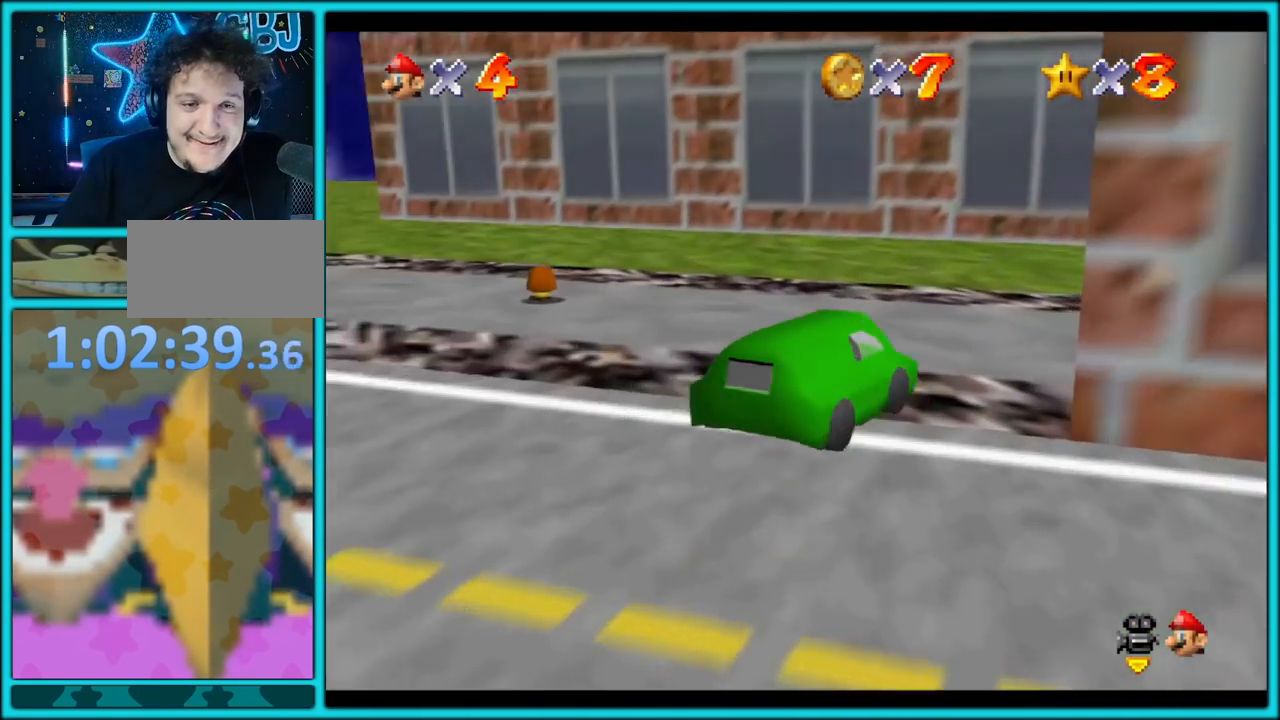
{"buttons": ["A"], "left_stick": "up-right", "button_events": []}
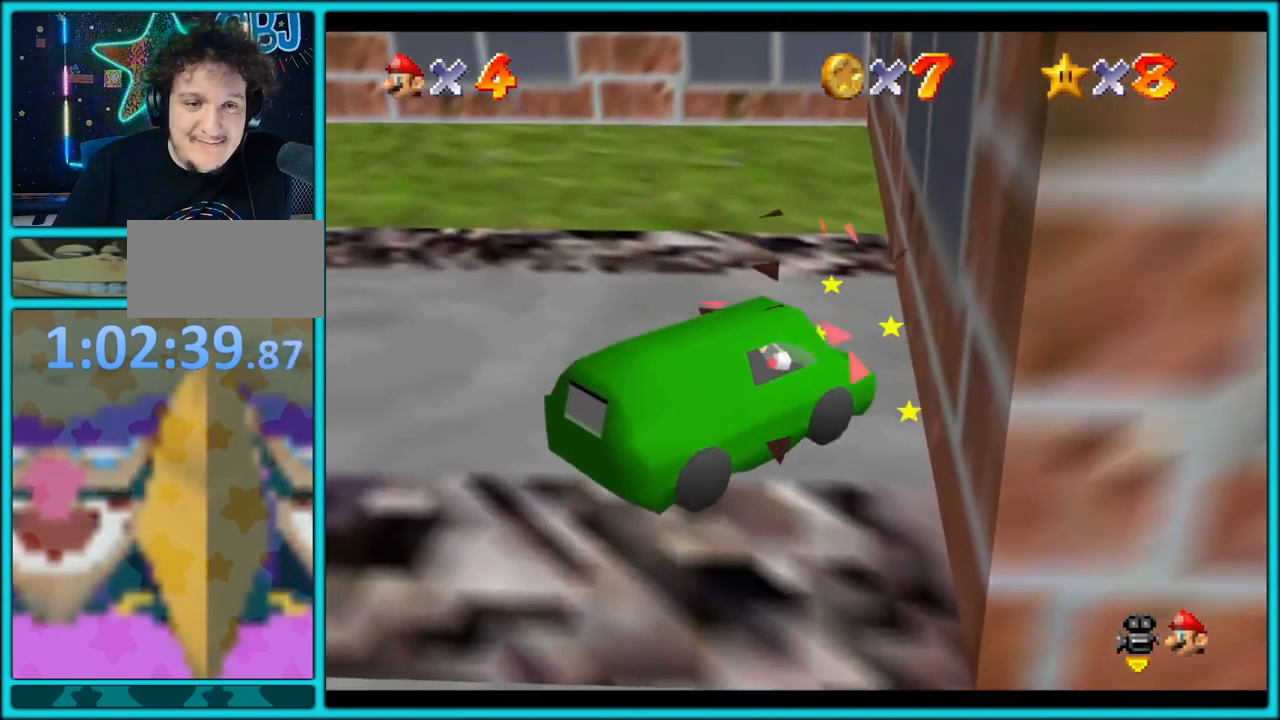
{"buttons": ["A"], "left_stick": "left", "button_events": []}
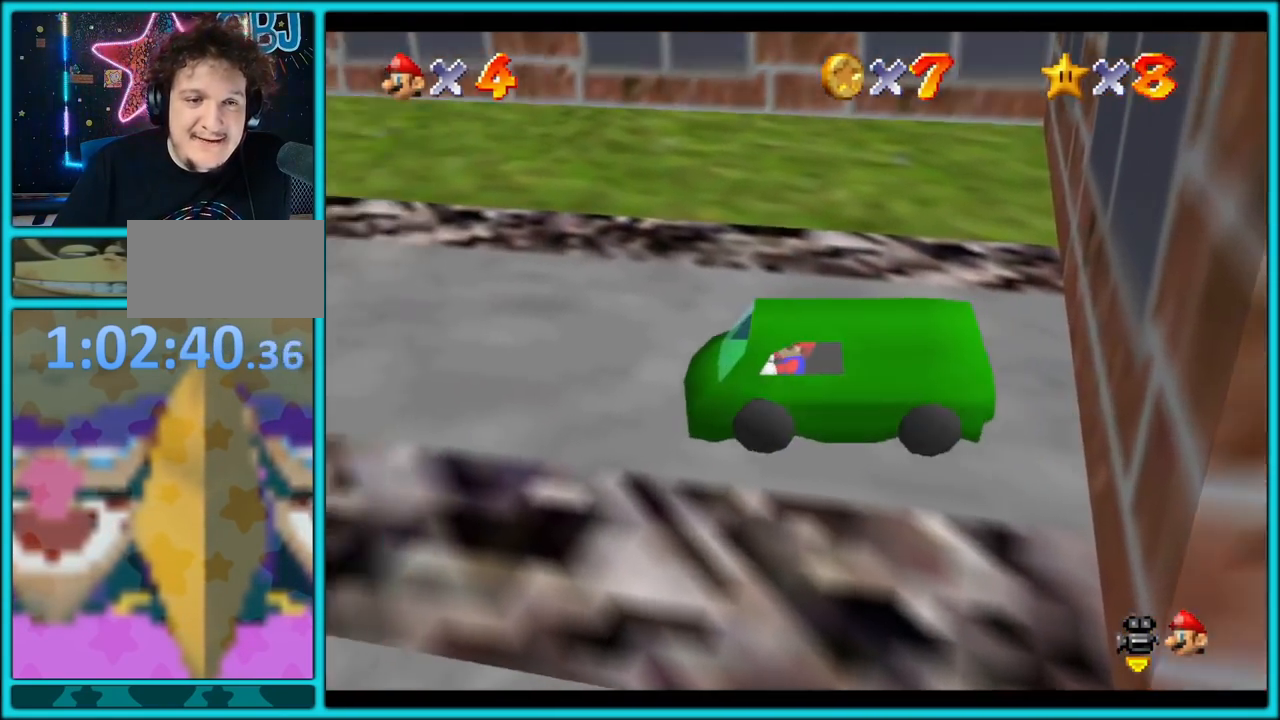
{"buttons": ["A"], "left_stick": "down-right", "button_events": []}
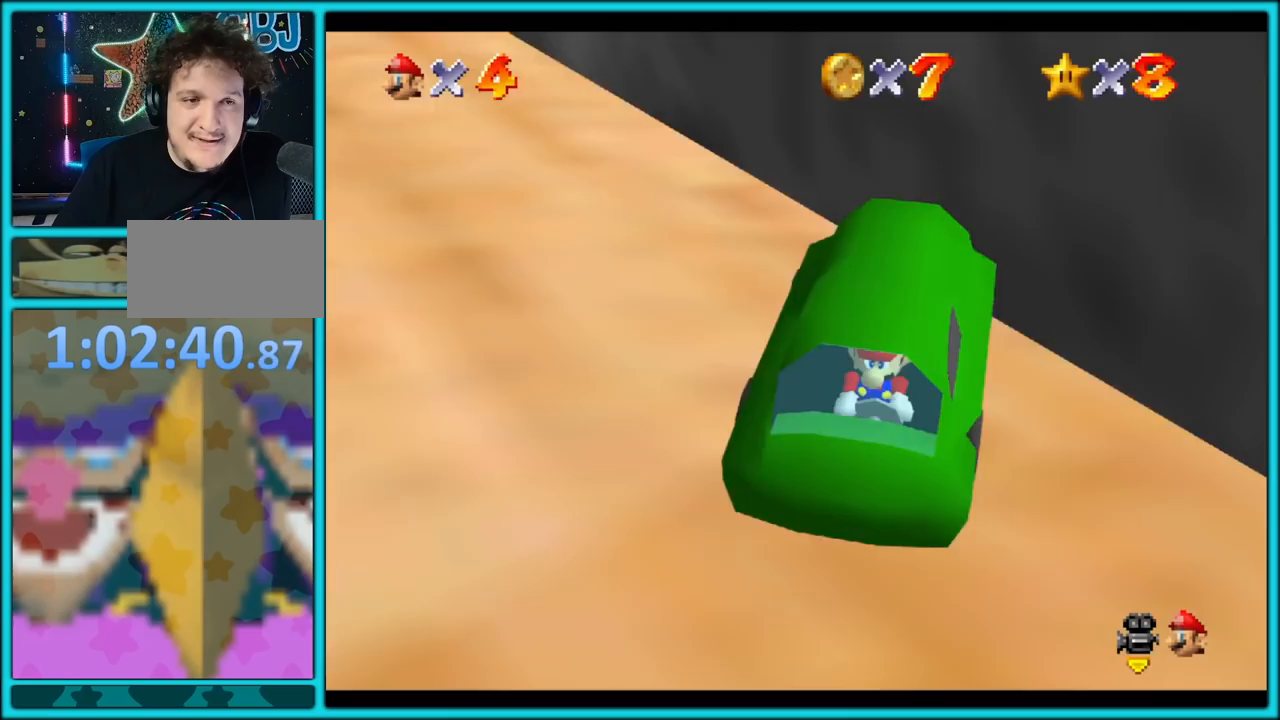
{"buttons": ["A"], "left_stick": "down-right", "button_events": []}
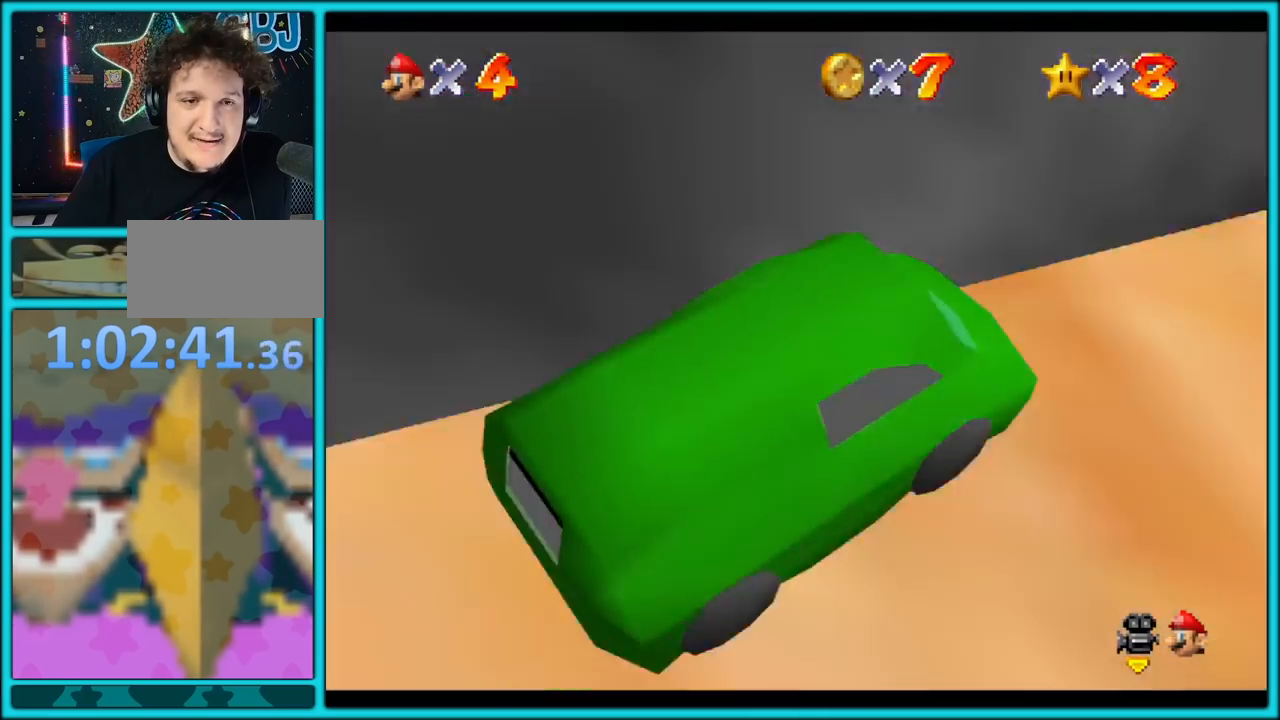
{"buttons": ["A"], "left_stick": "up-right", "button_events": []}
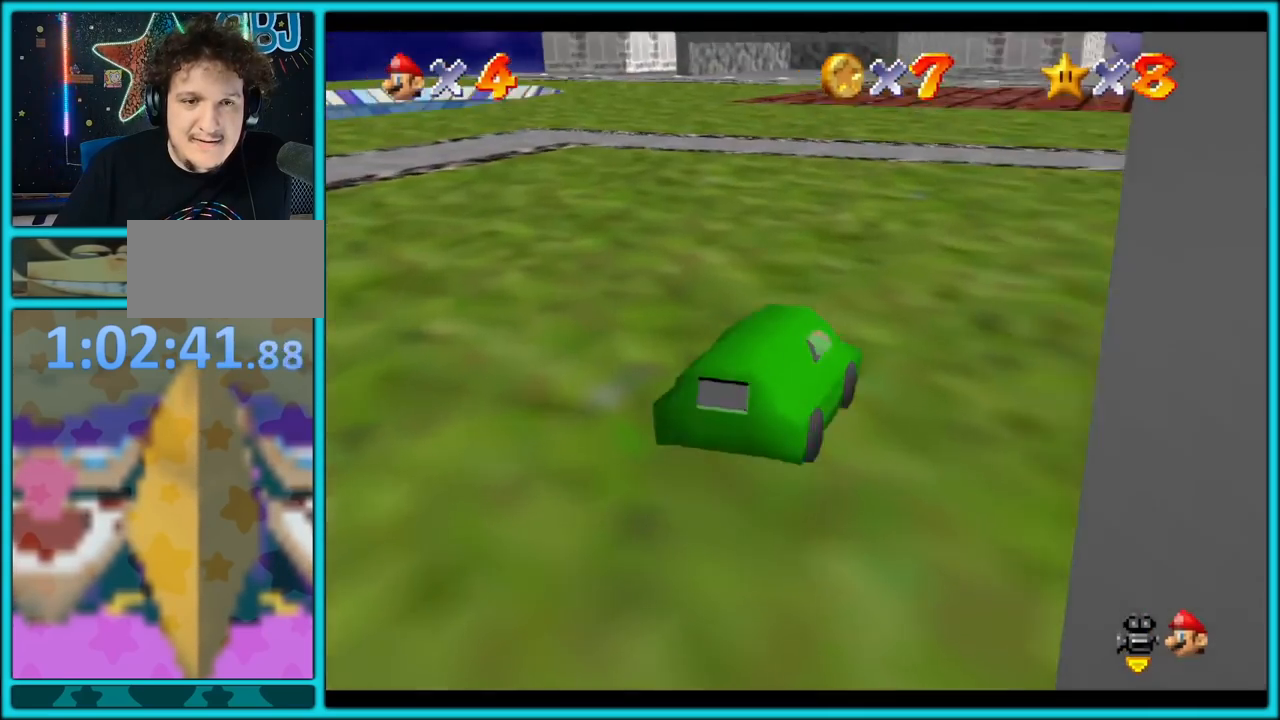
{"buttons": ["A"], "left_stick": "up", "button_events": []}
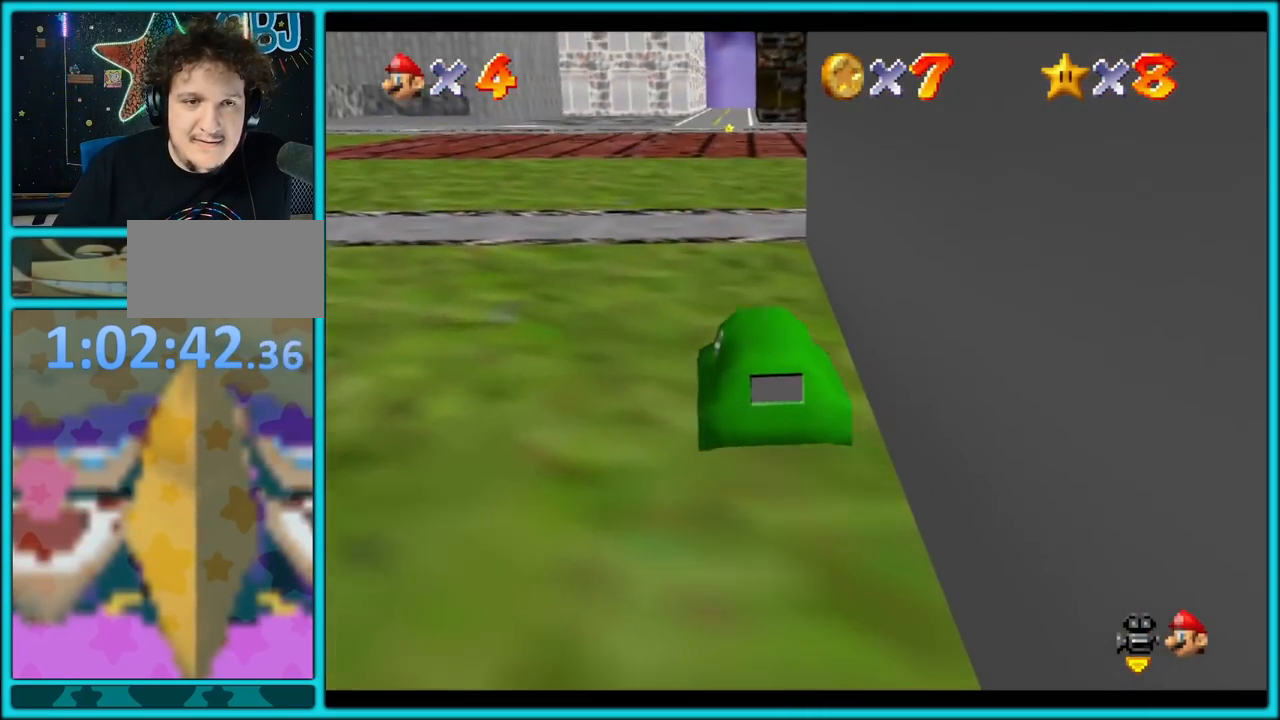
{"buttons": ["A"], "left_stick": "up-left", "button_events": []}
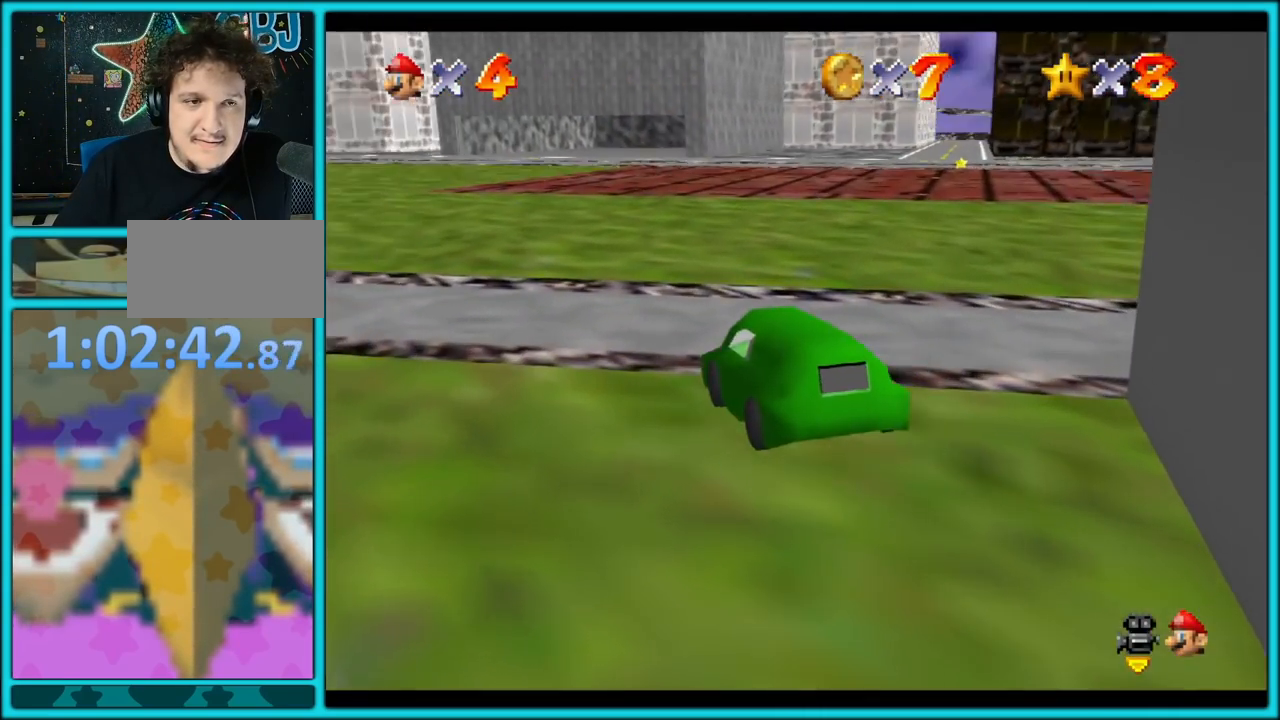
{"buttons": ["A"], "left_stick": "up", "button_events": []}
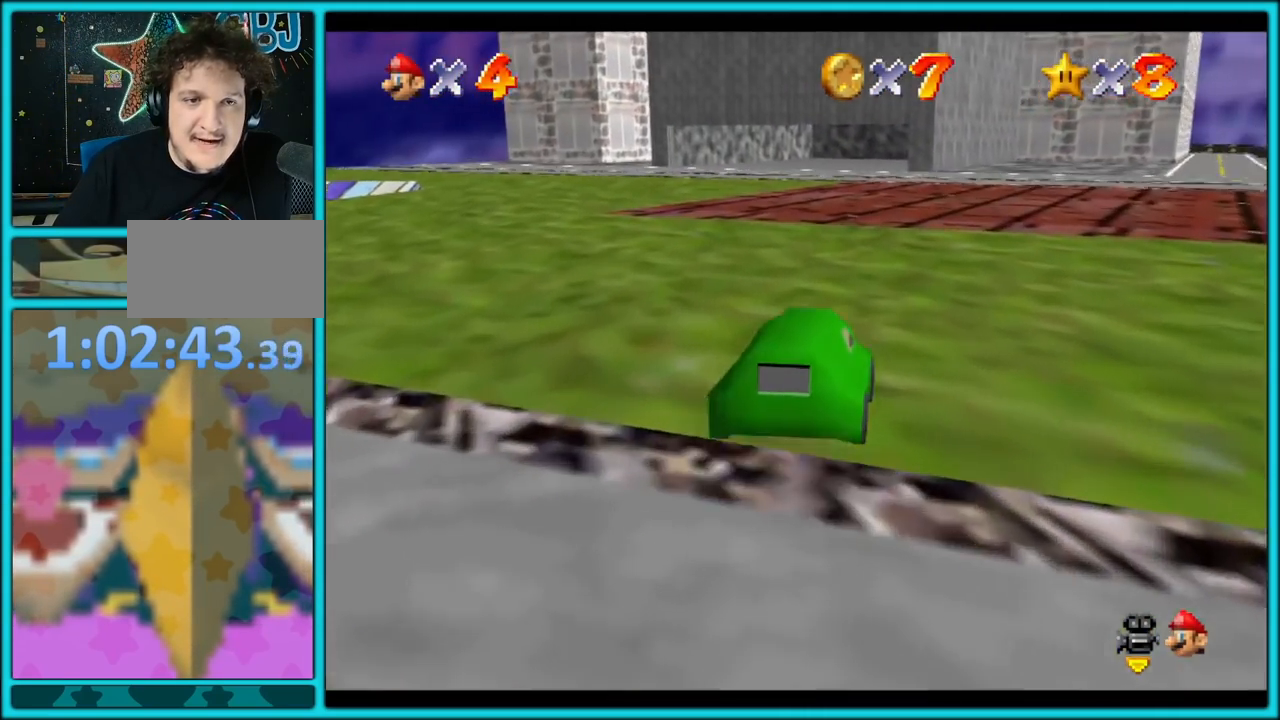
{"buttons": ["A"], "left_stick": "up", "button_events": []}
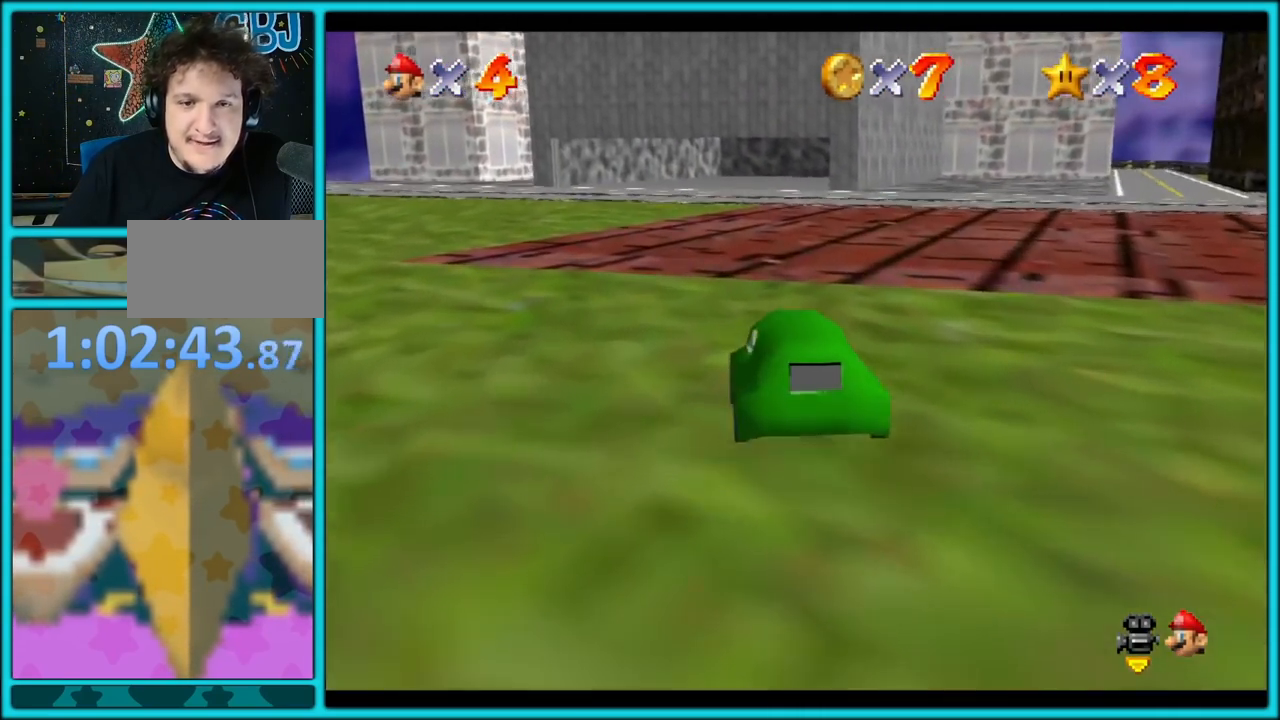
{"buttons": ["A"], "left_stick": "up", "button_events": []}
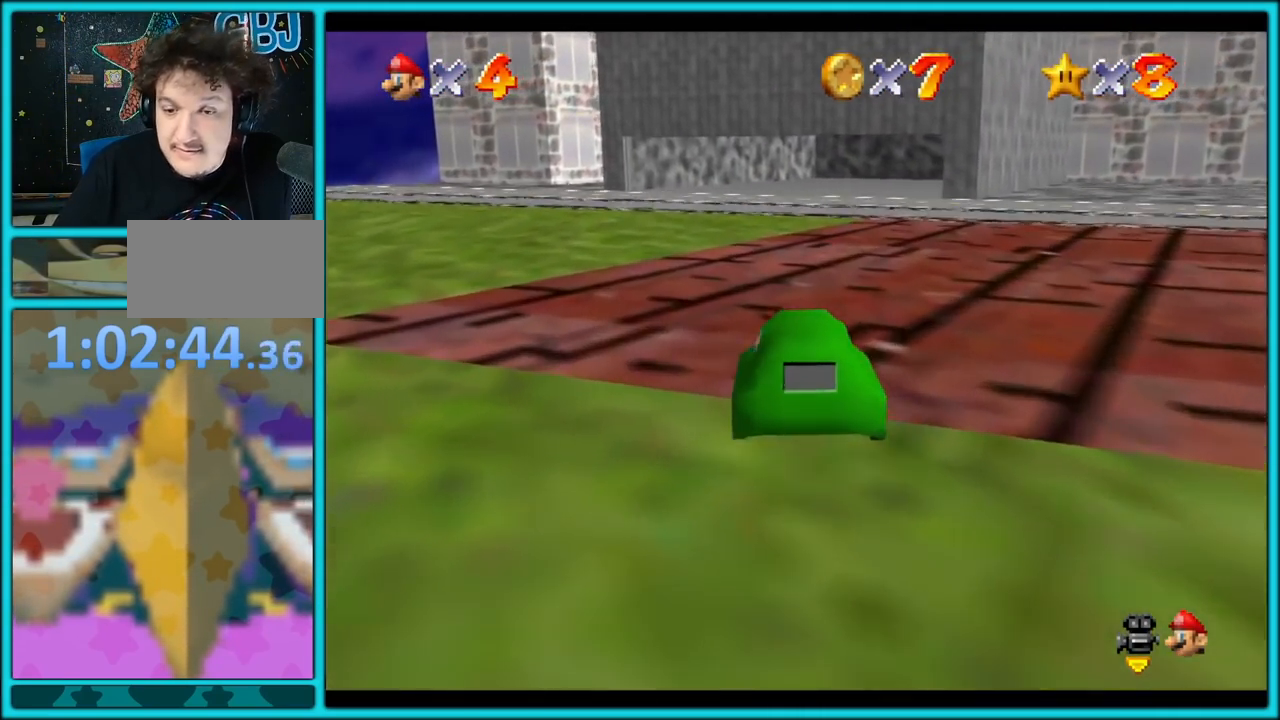
{"buttons": ["A"], "left_stick": "up", "button_events": []}
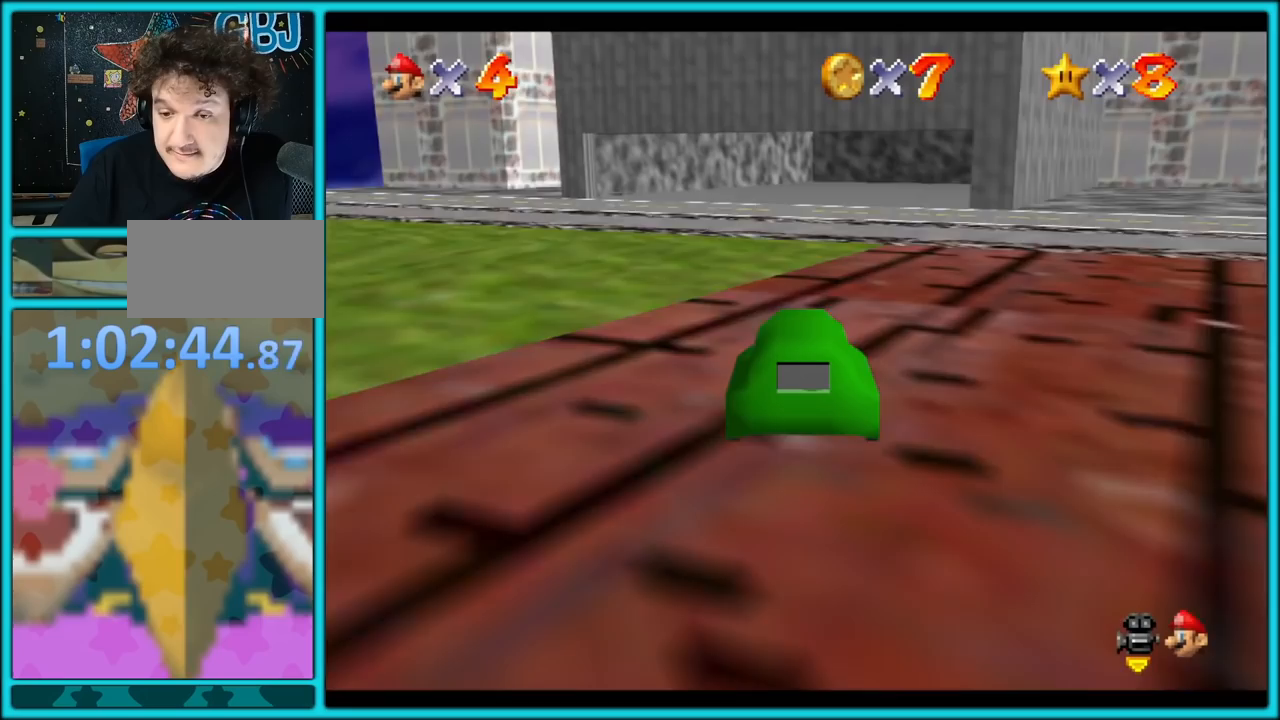
{"buttons": ["A"], "left_stick": "up", "button_events": []}
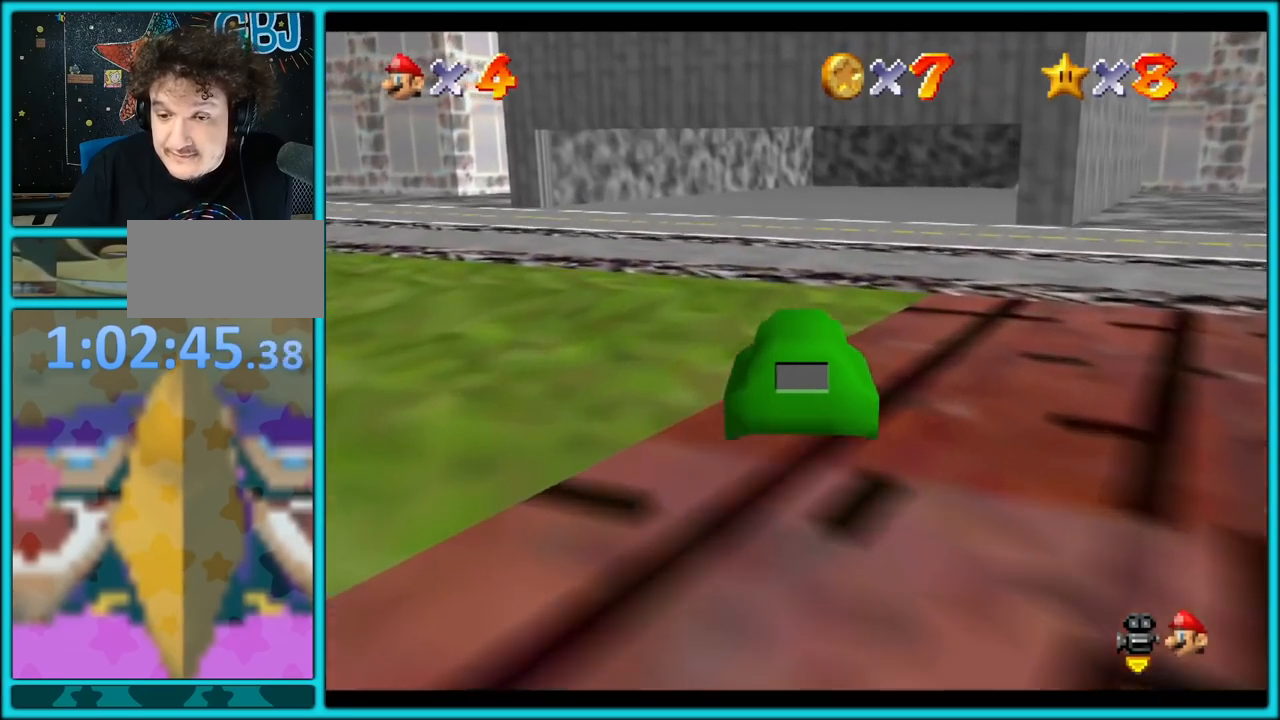
{"buttons": ["A"], "left_stick": "up", "button_events": []}
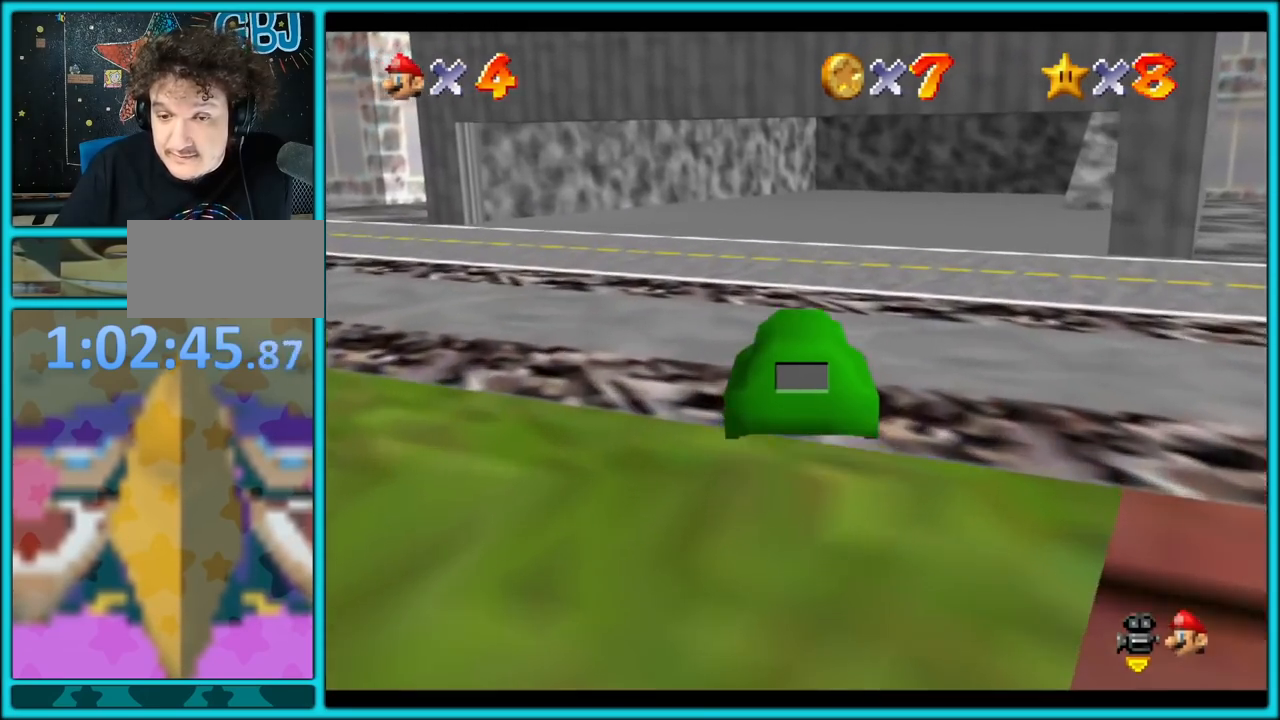
{"buttons": ["A"], "left_stick": "up", "button_events": []}
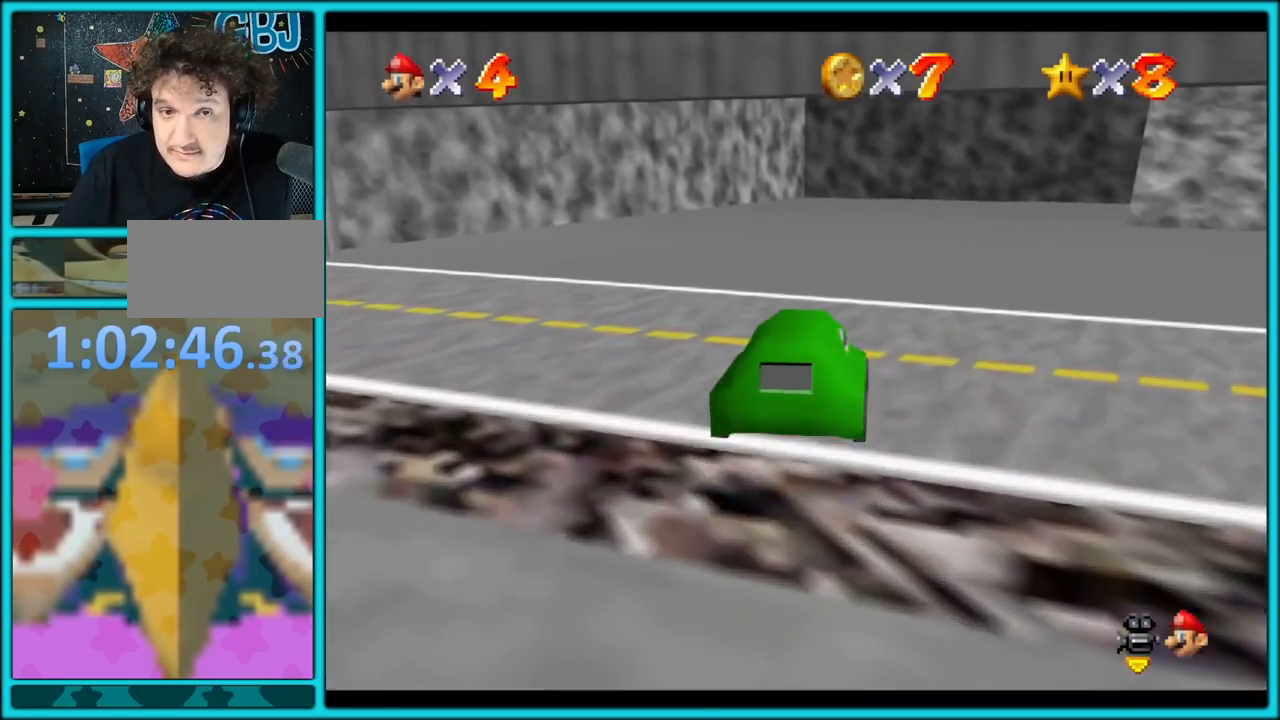
{"buttons": ["A"], "left_stick": "up-right", "button_events": []}
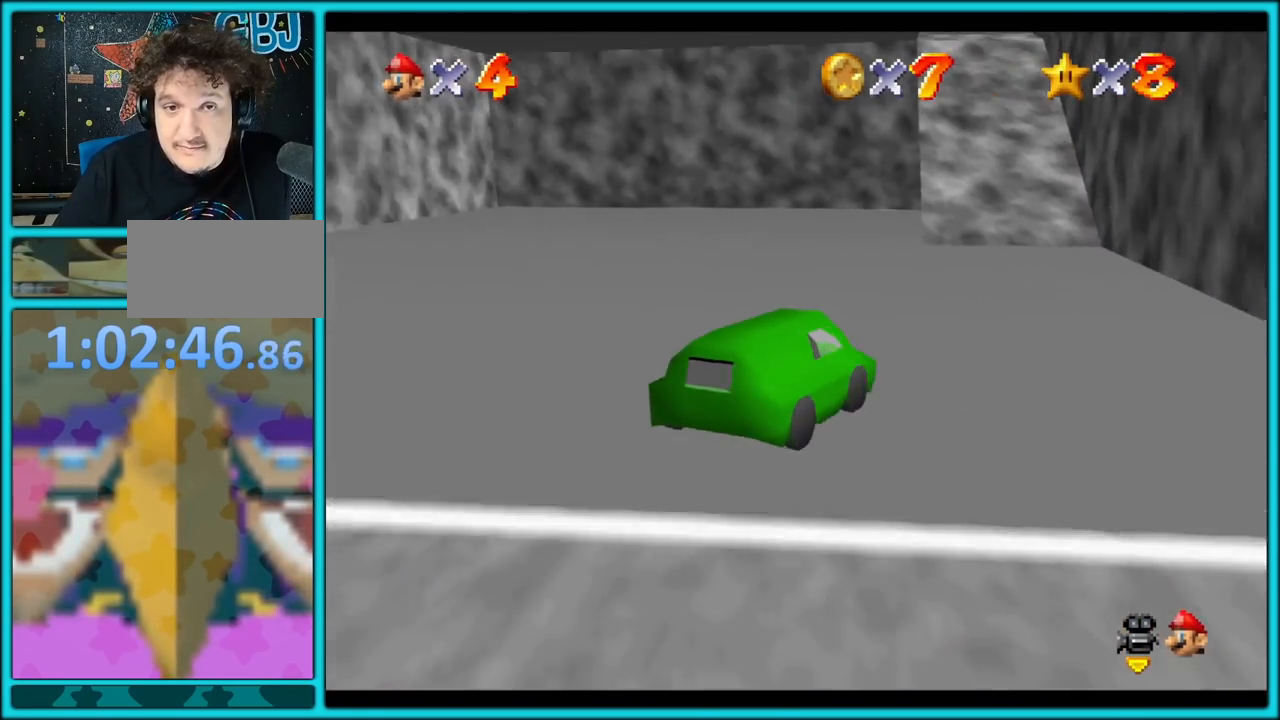
{"buttons": ["A"], "left_stick": "up", "button_events": []}
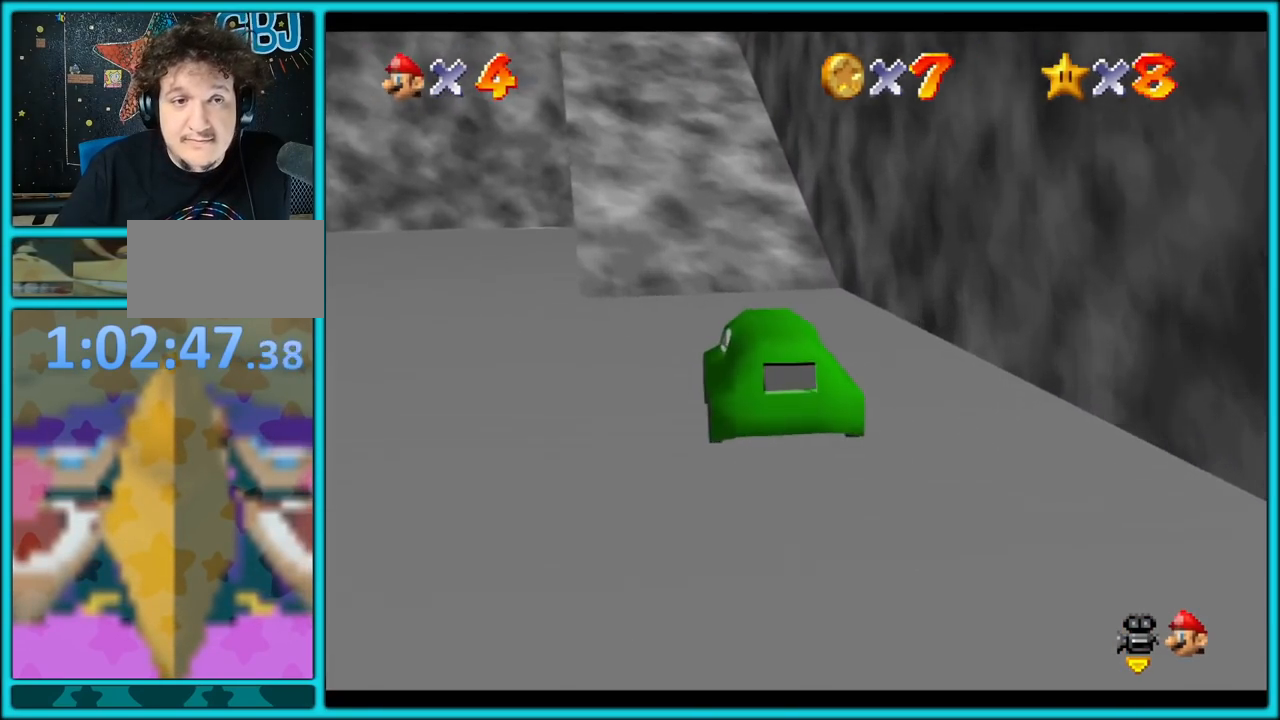
{"buttons": ["A"], "left_stick": "up", "button_events": []}
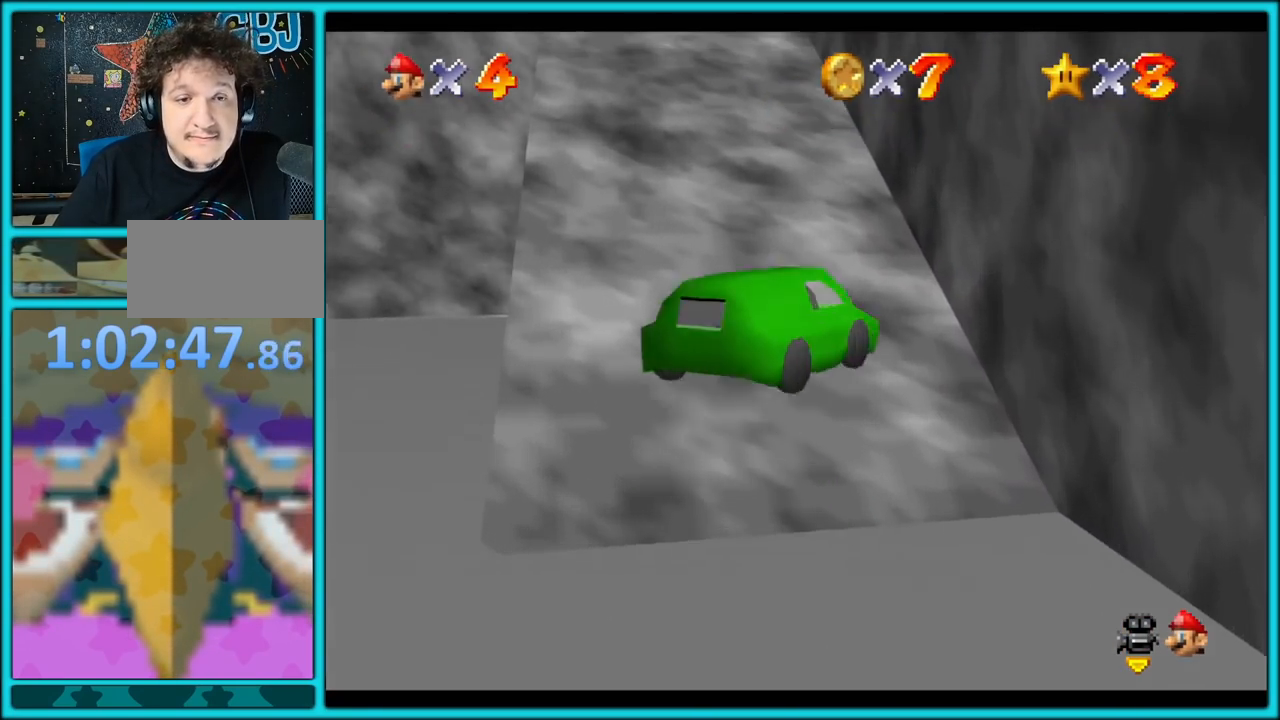
{"buttons": ["A"], "left_stick": "up-left", "button_events": []}
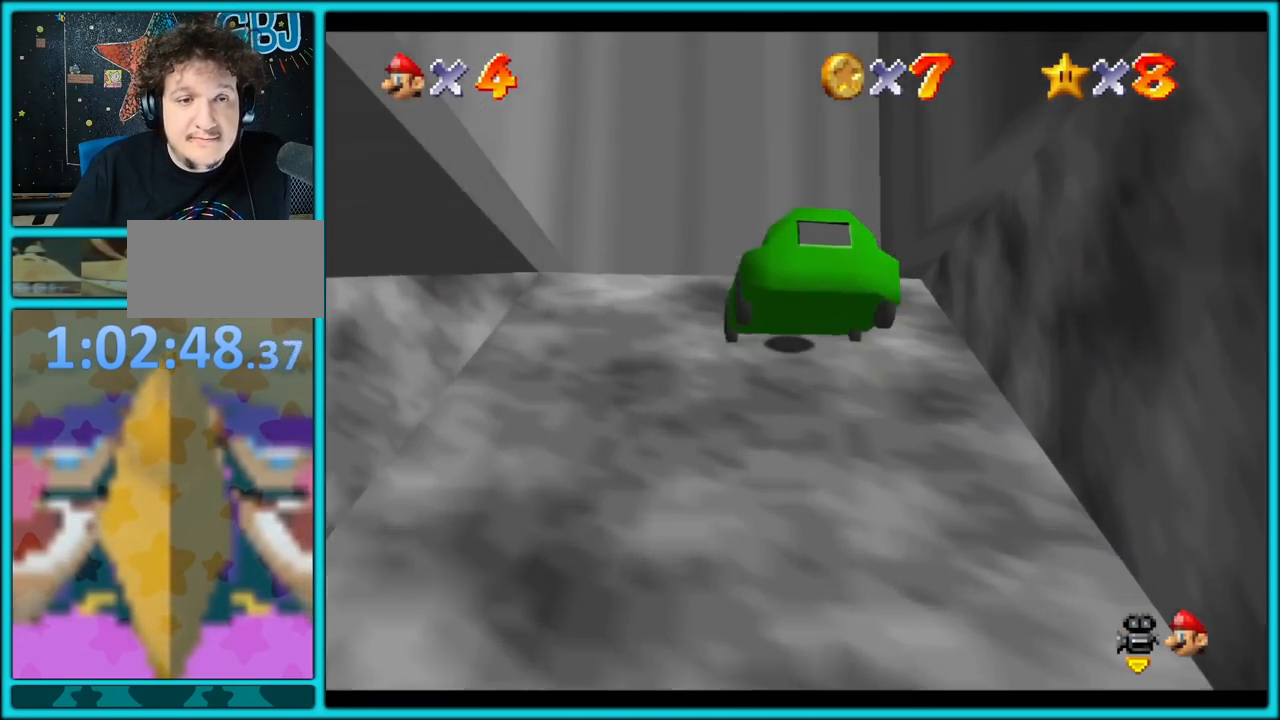
{"buttons": ["A"], "left_stick": "left", "button_events": []}
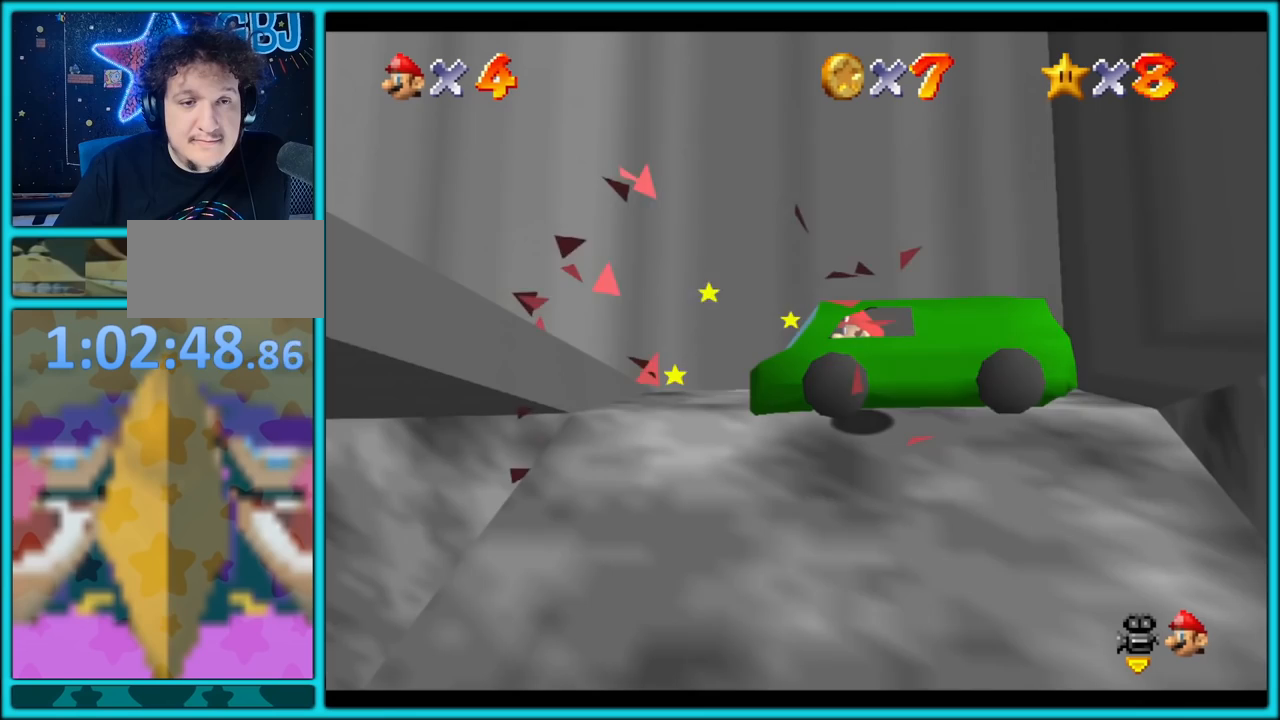
{"buttons": ["A"], "left_stick": "up-left", "button_events": []}
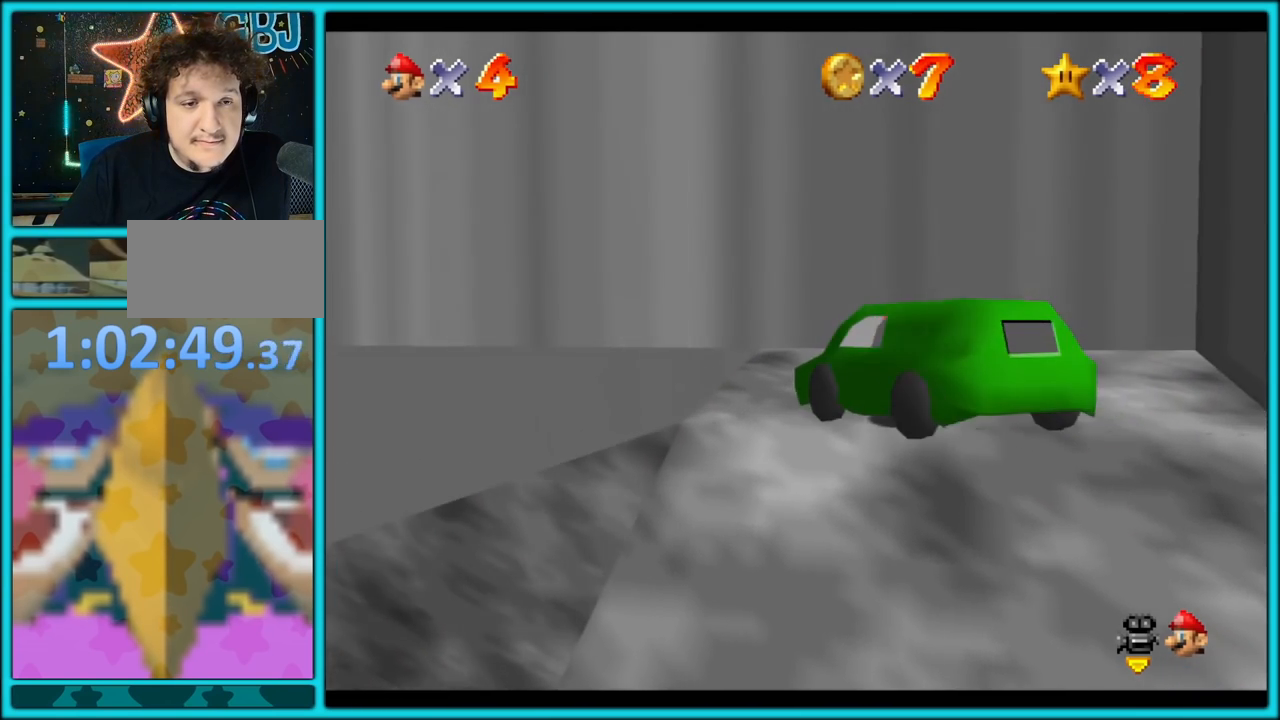
{"buttons": ["A"], "left_stick": "left", "button_events": [[333, "R1", "down"], [483, "R1", "up"]]}
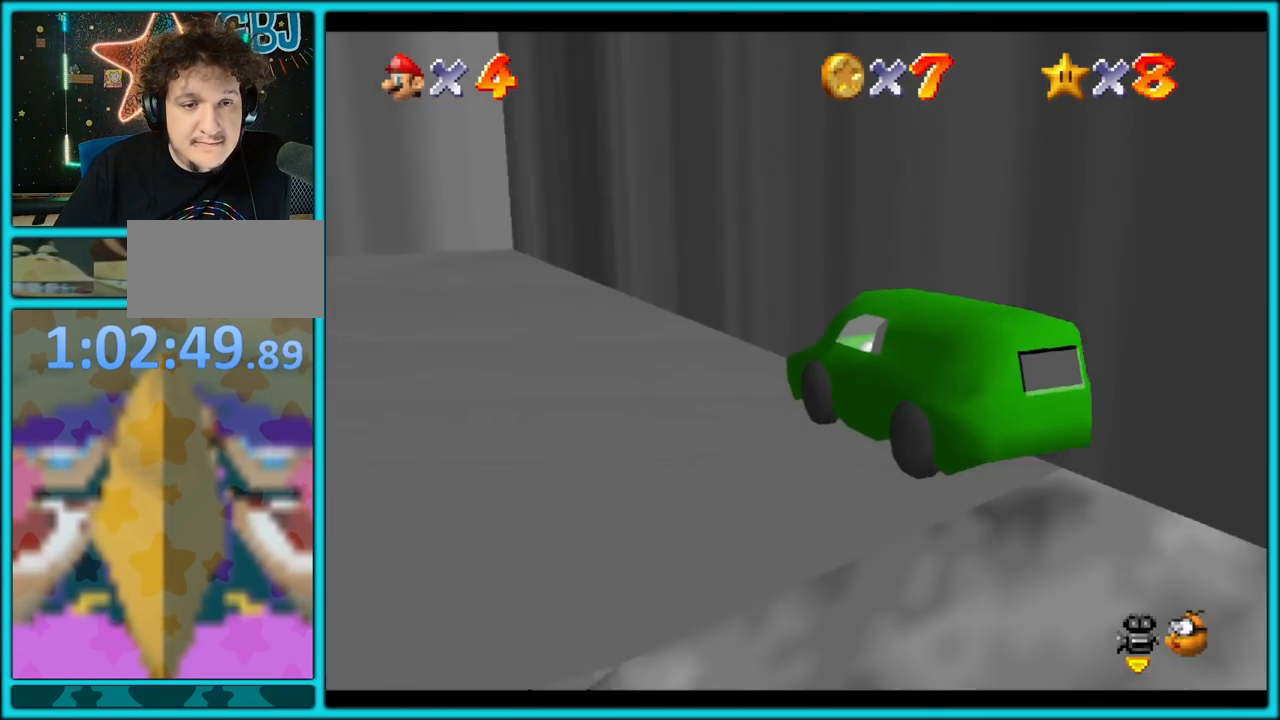
{"buttons": ["A"], "left_stick": "up", "button_events": []}
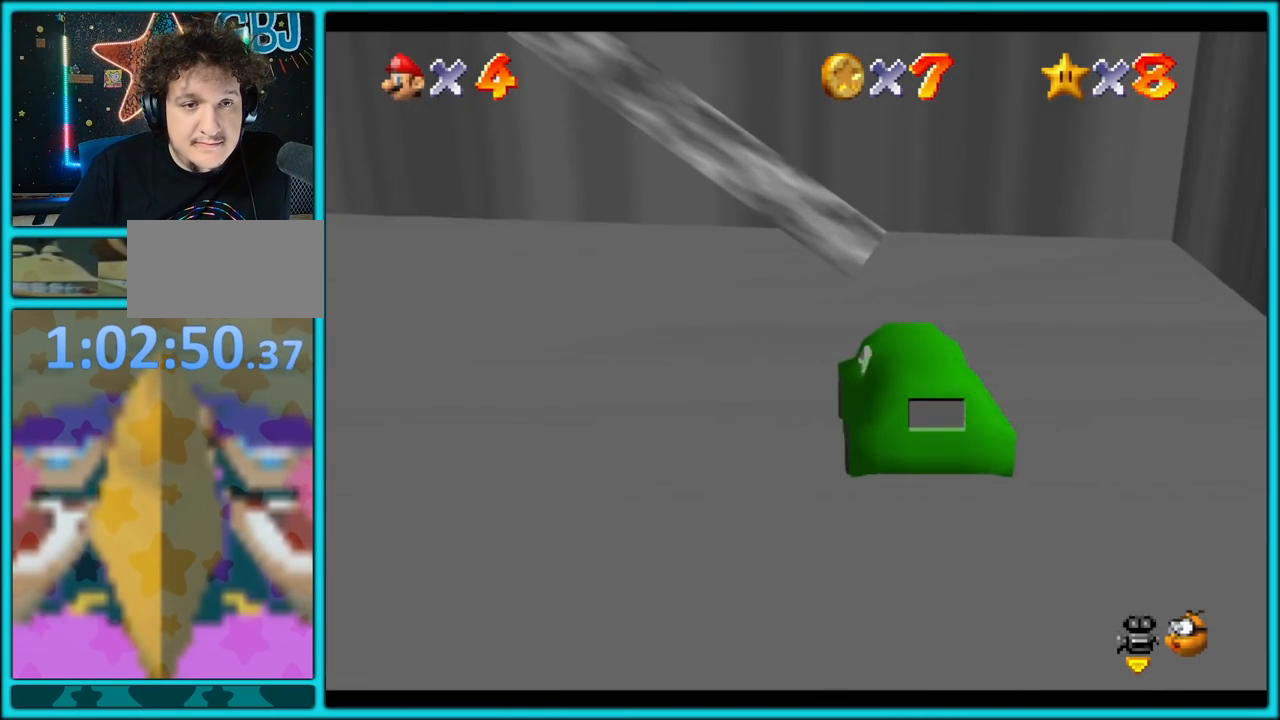
{"buttons": ["A", "C_RIGHT"], "left_stick": "left", "button_events": [[183, "C_RIGHT", "down"], [300, "C_RIGHT", "up"], [433, "C_RIGHT", "down"]]}
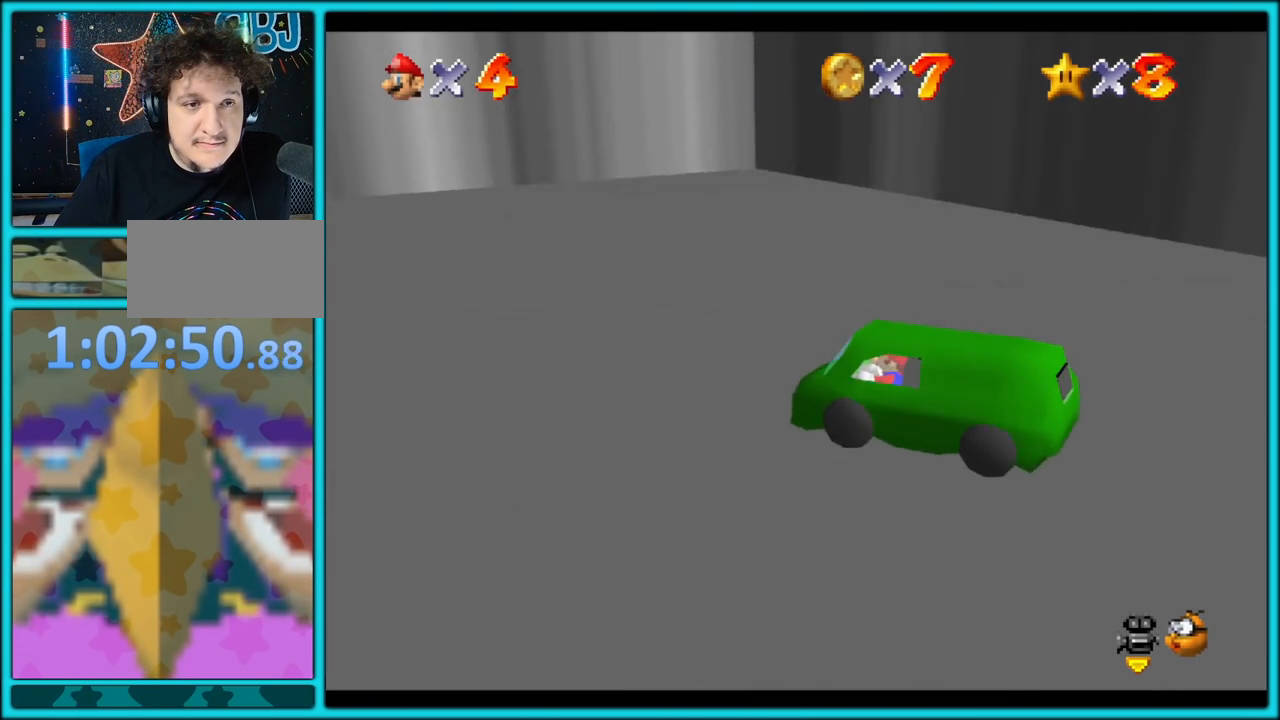
{"buttons": ["A", "C_RIGHT"], "left_stick": "left", "button_events": [[50, "C_RIGHT", "up"], [233, "C_RIGHT", "down"], [317, "C_RIGHT", "up"], [417, "C_RIGHT", "down"]]}
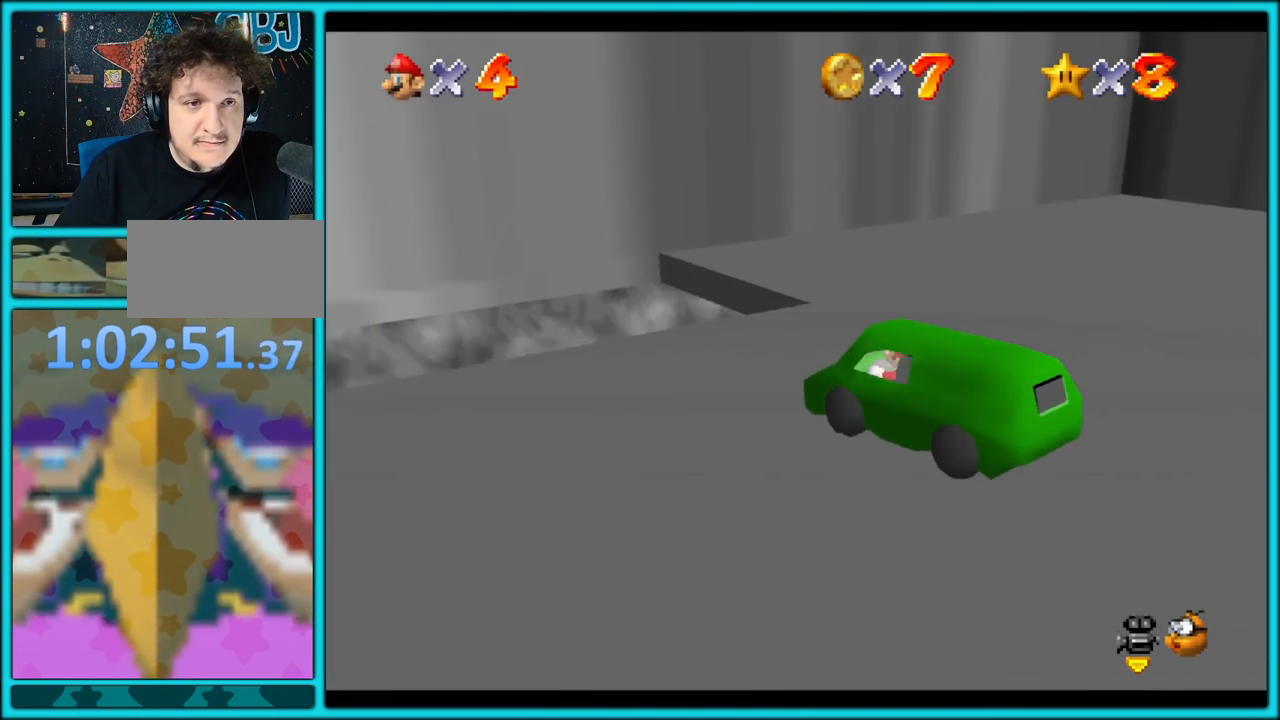
{"buttons": ["A", "C_RIGHT"], "left_stick": "left", "button_events": [[33, "C_RIGHT", "up"], [100, "C_RIGHT", "down"], [217, "C_RIGHT", "up"], [283, "C_RIGHT", "down"], [400, "C_RIGHT", "up"], [483, "C_RIGHT", "down"]]}
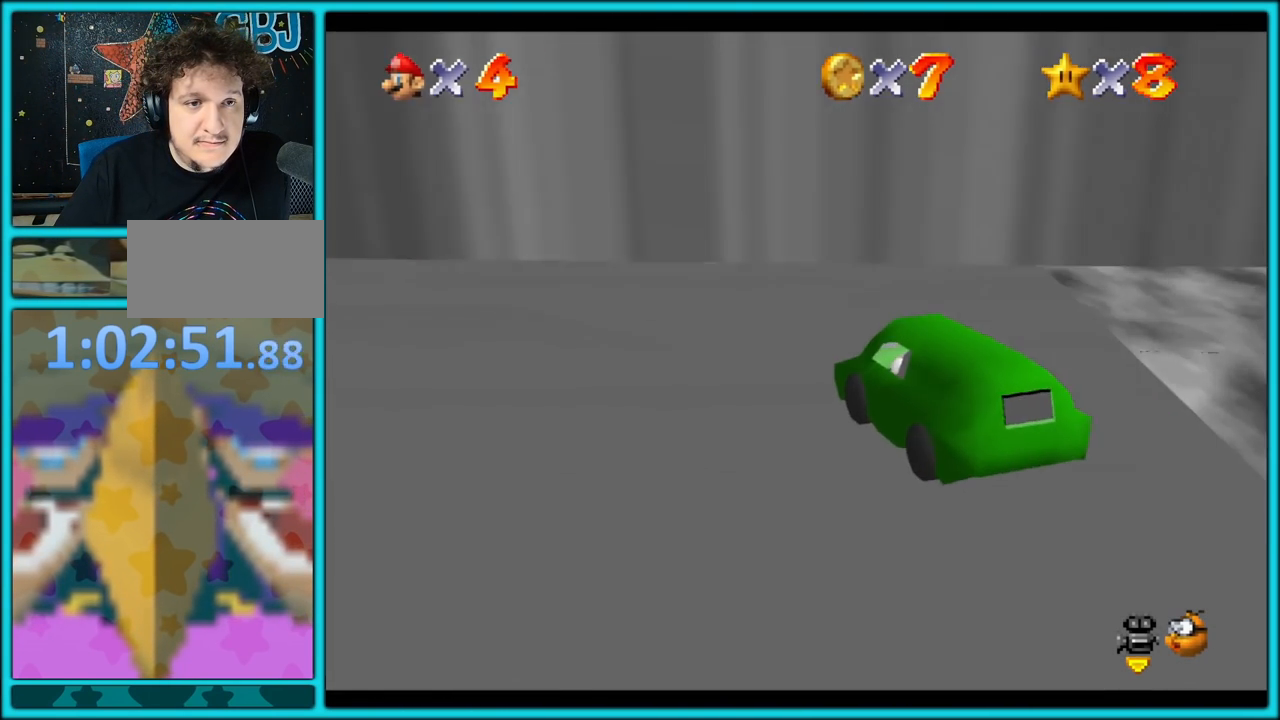
{"buttons": ["A"], "left_stick": "left", "button_events": [[100, "C_RIGHT", "up"]]}
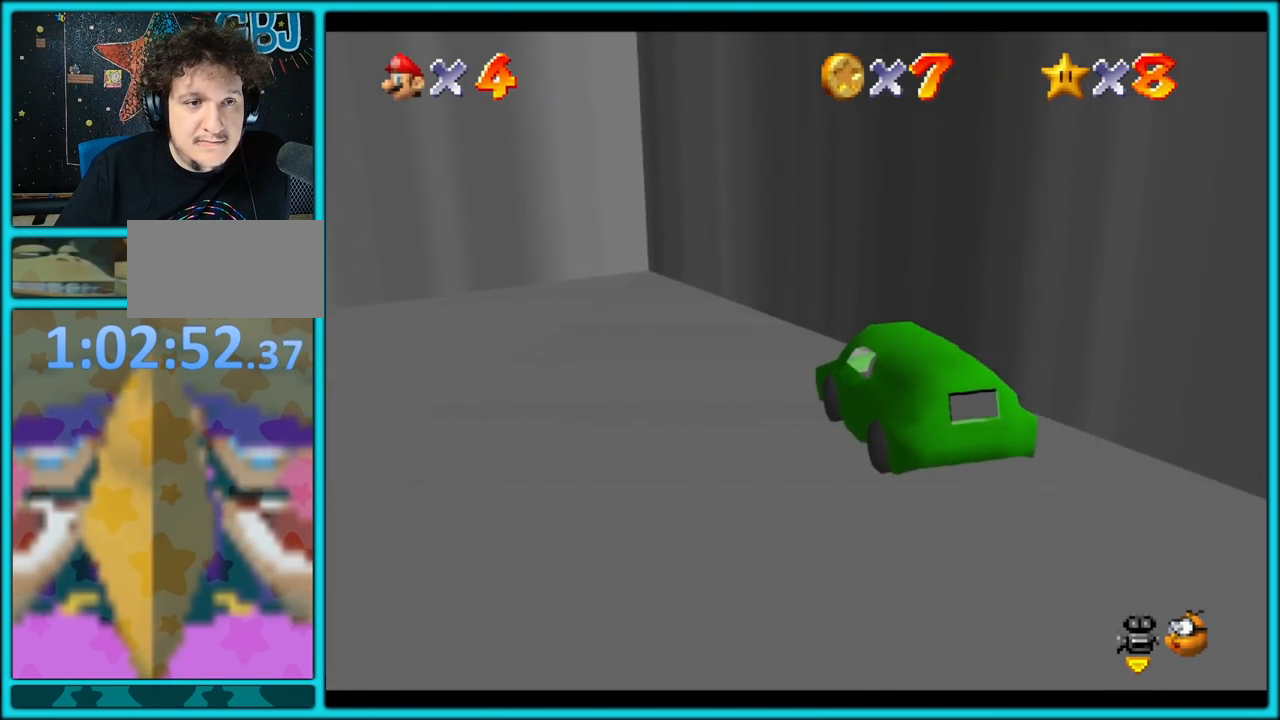
{"buttons": ["A"], "left_stick": "left", "button_events": [[117, "C_RIGHT", "down"], [267, "C_RIGHT", "up"]]}